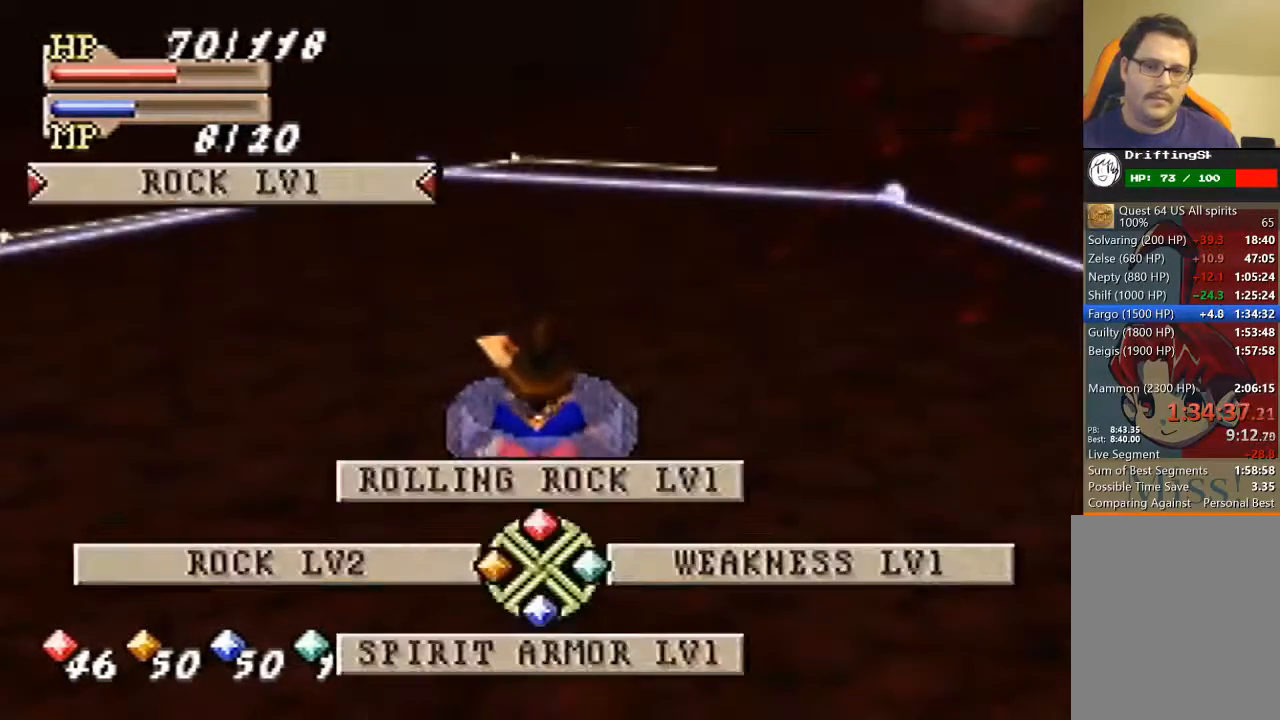
Gameplay with a controller (Nintendo layout); each line is a JSON object with the inputs held at the frame after it. "events" lists button and stick changes between this image and that frame as [ms after this image, input, new state], when the widget could be followed in between. Not read: L3 R3 Z.
{"buttons": [], "left_stick": "center", "events": [[67, "C_LEFT", "up"], [233, "C_UP", "down"], [333, "C_UP", "up"], [367, "A", "down"], [467, "A", "up"]]}
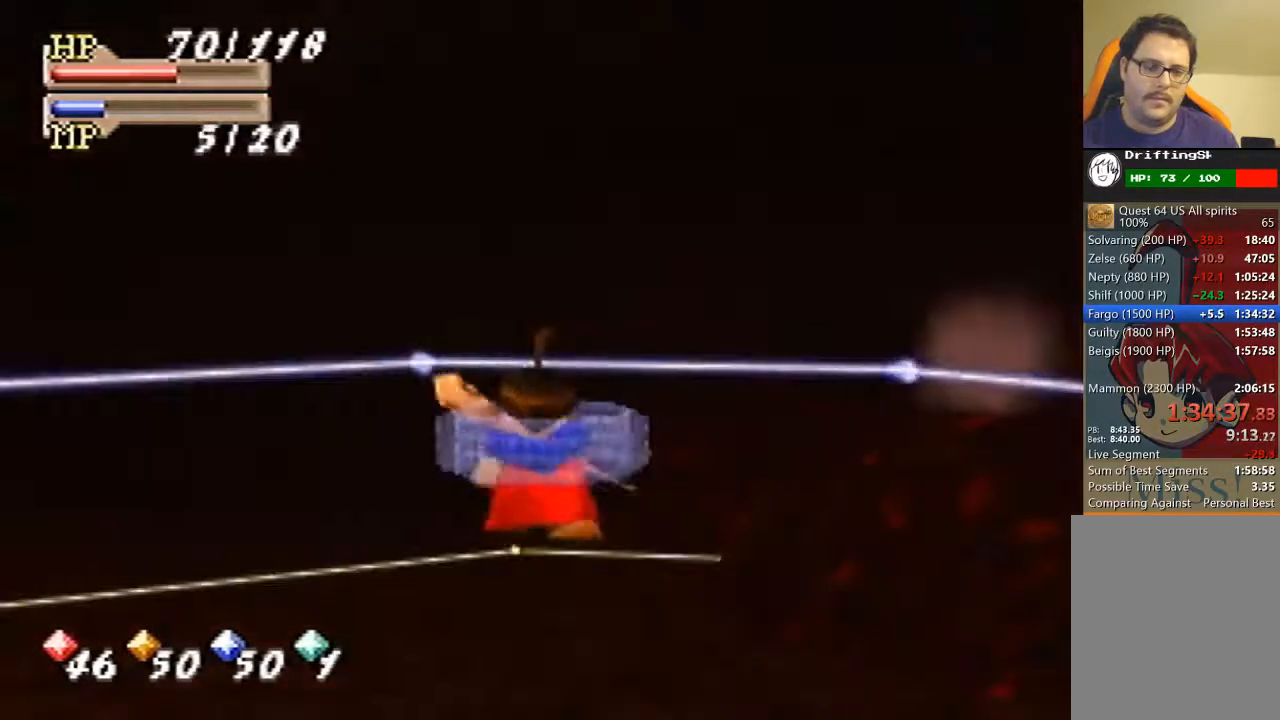
{"buttons": [], "left_stick": "center", "events": []}
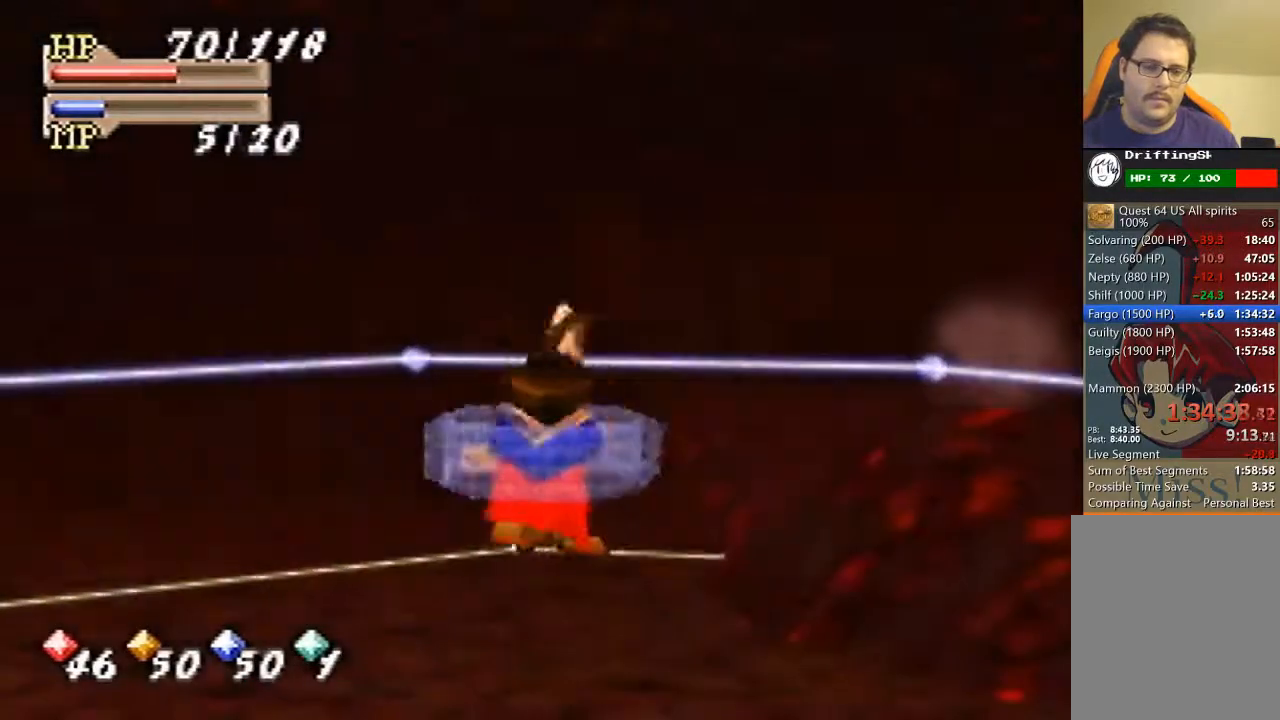
{"buttons": [], "left_stick": "center", "events": []}
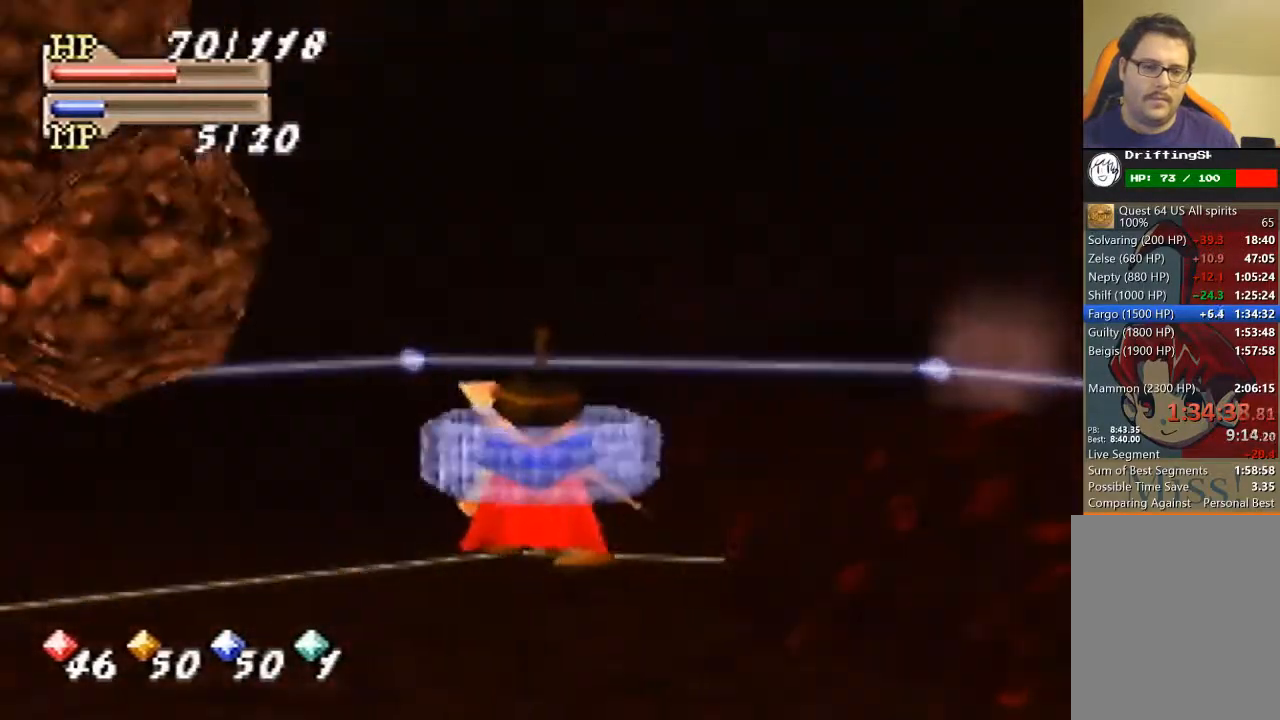
{"buttons": [], "left_stick": "center", "events": []}
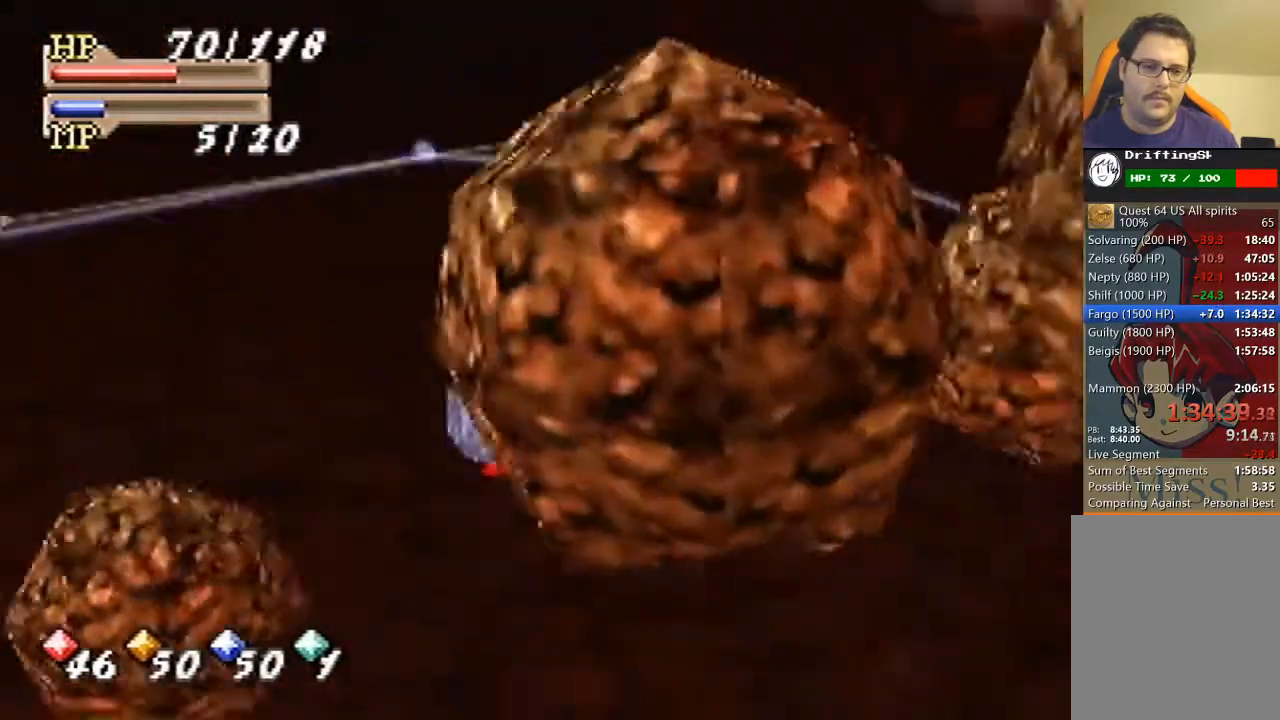
{"buttons": [], "left_stick": "center", "events": []}
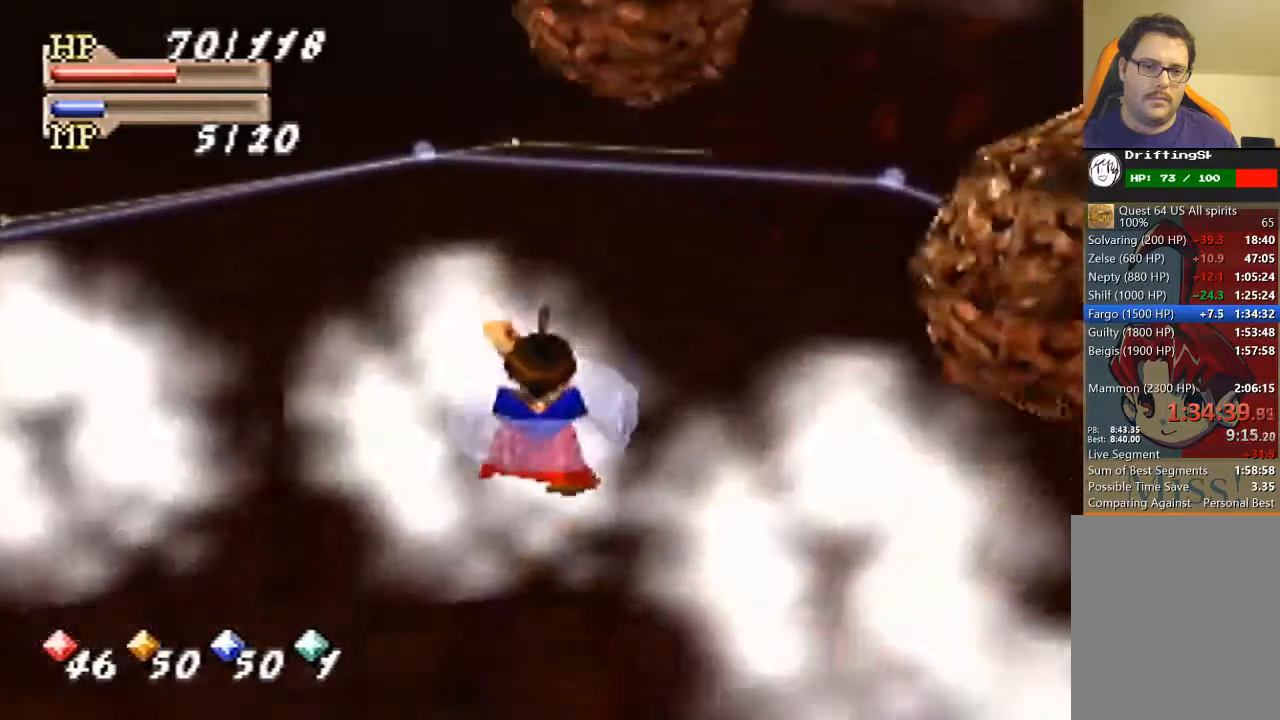
{"buttons": [], "left_stick": "center", "events": []}
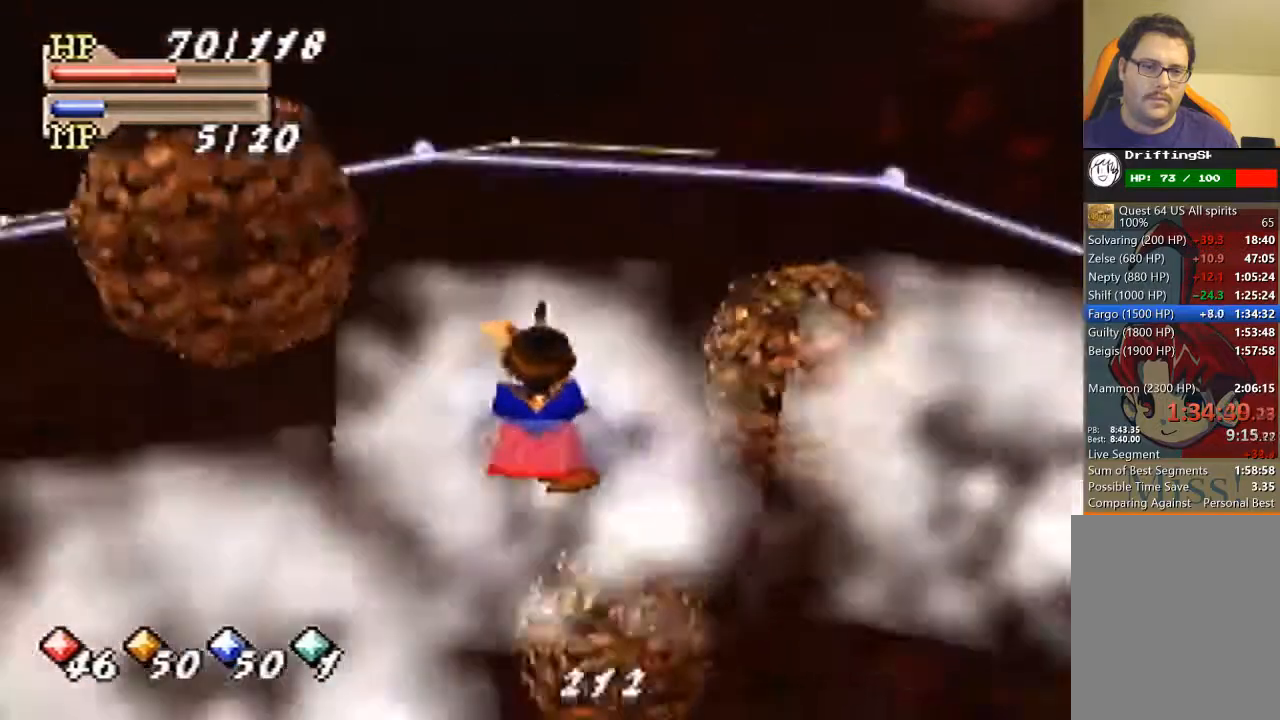
{"buttons": [], "left_stick": "center", "events": []}
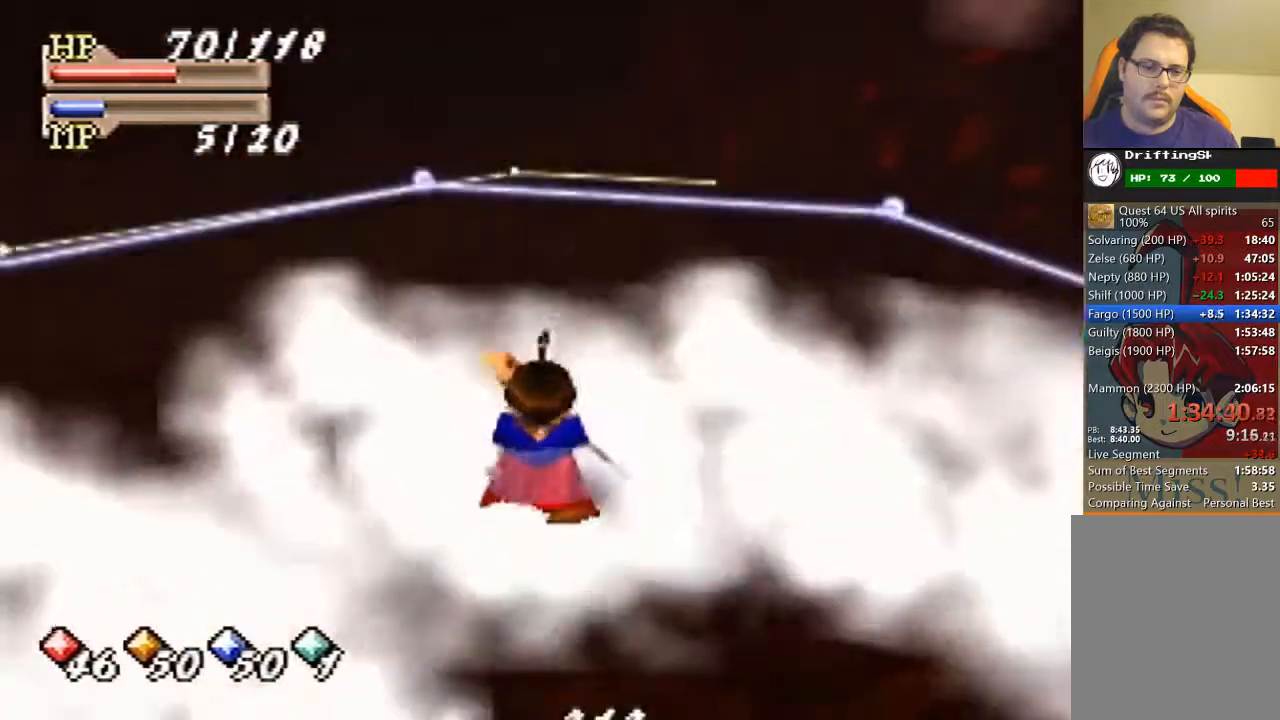
{"buttons": [], "left_stick": "center", "events": []}
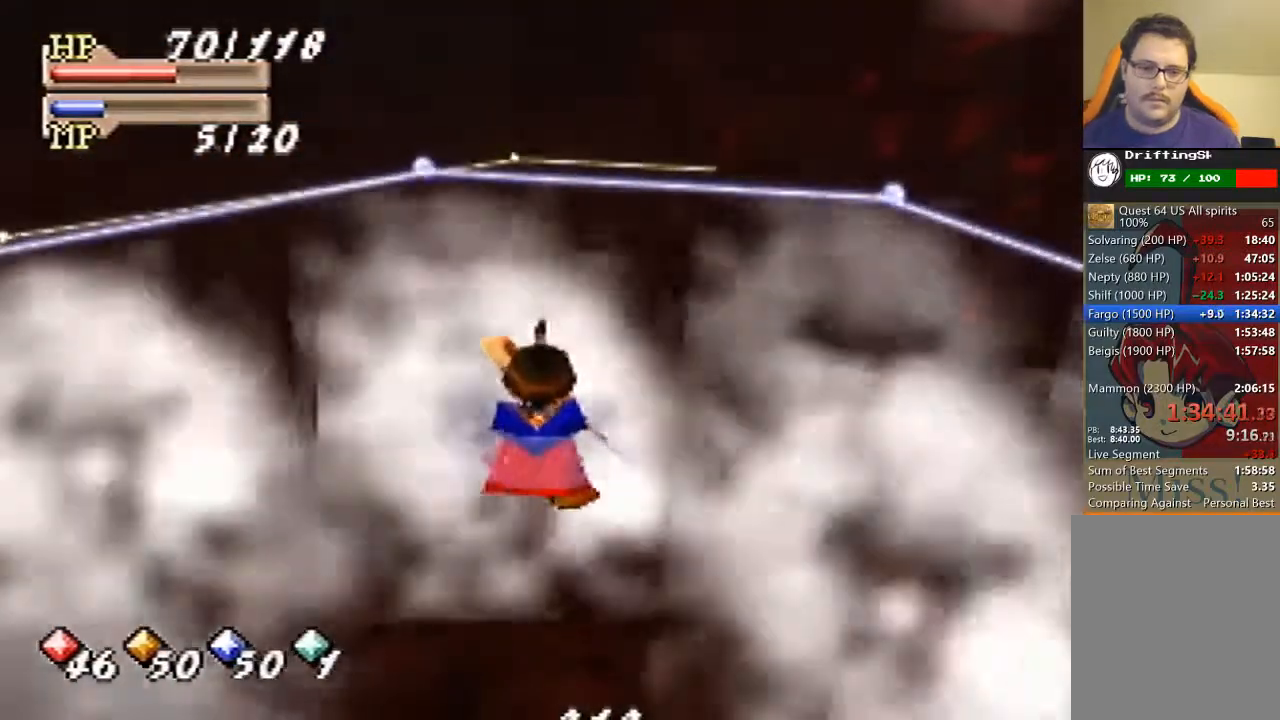
{"buttons": [], "left_stick": "center", "events": [[267, "C_LEFT", "down"], [300, "C_LEFT", "up"], [367, "C_LEFT", "down"], [467, "C_LEFT", "up"]]}
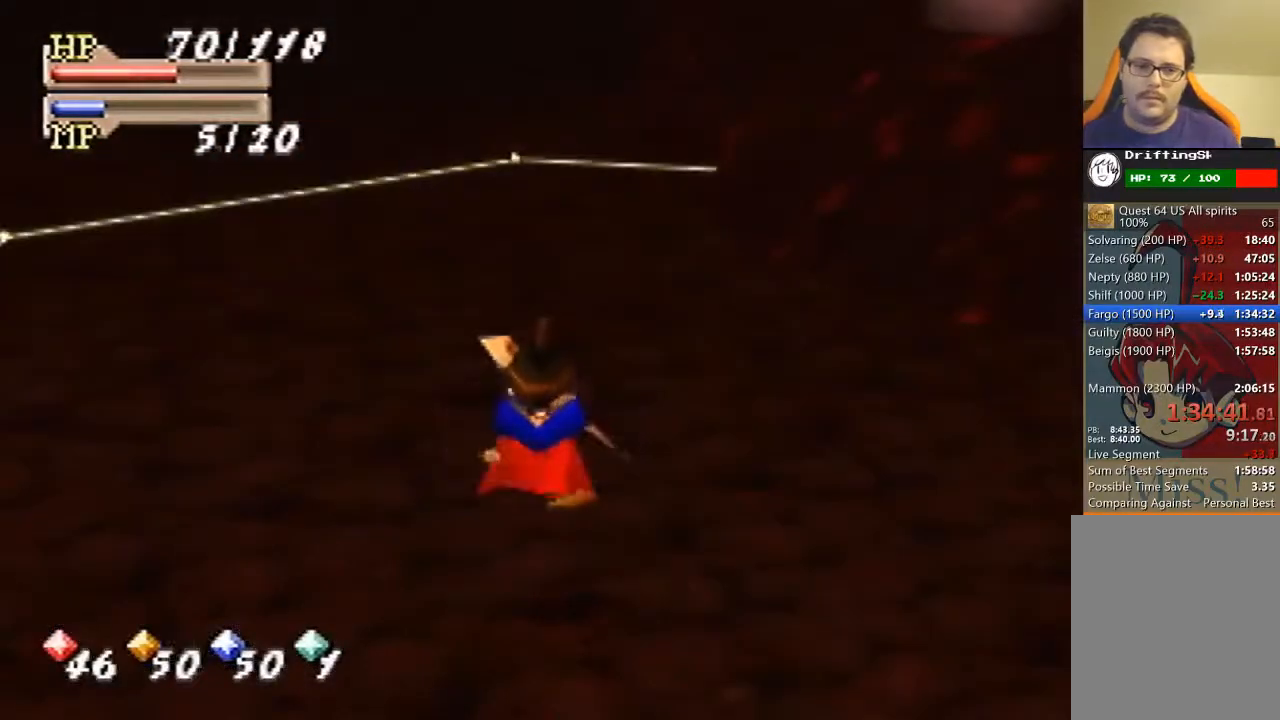
{"buttons": [], "left_stick": "center", "events": []}
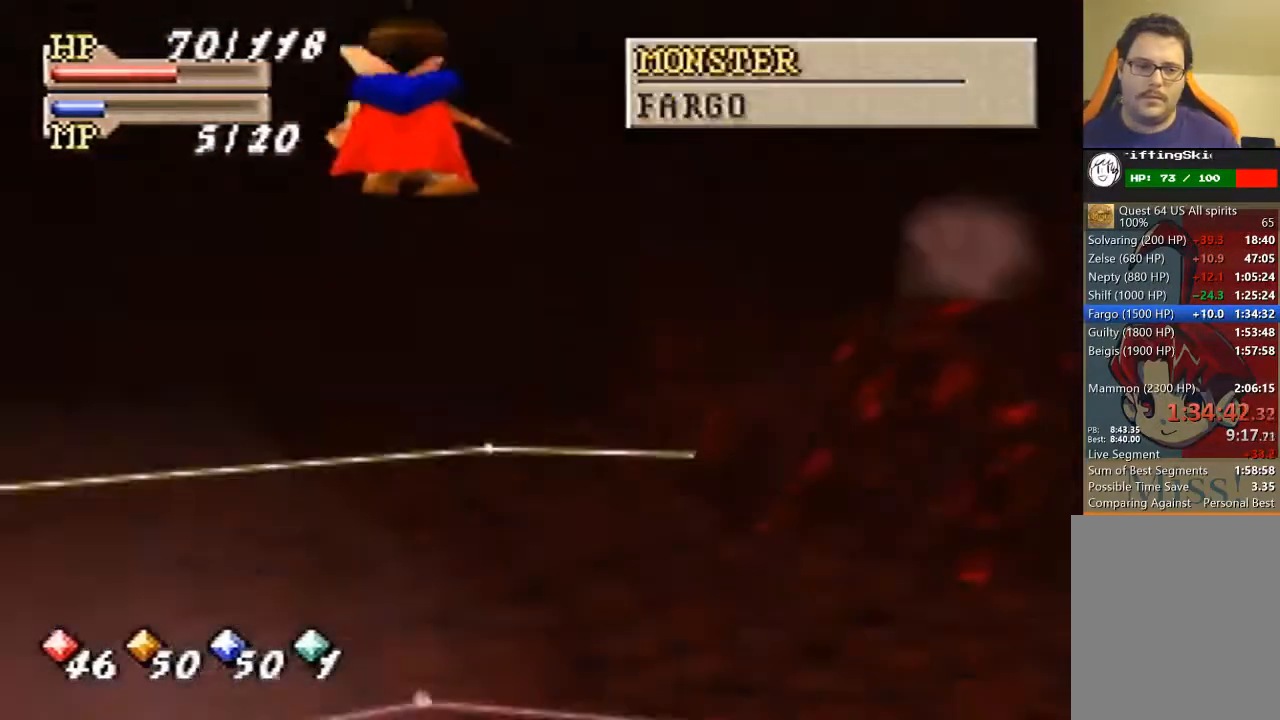
{"buttons": [], "left_stick": "center", "events": [[267, "C_LEFT", "down"], [300, "C_LEFT", "up"], [400, "C_LEFT", "down"], [467, "C_LEFT", "up"]]}
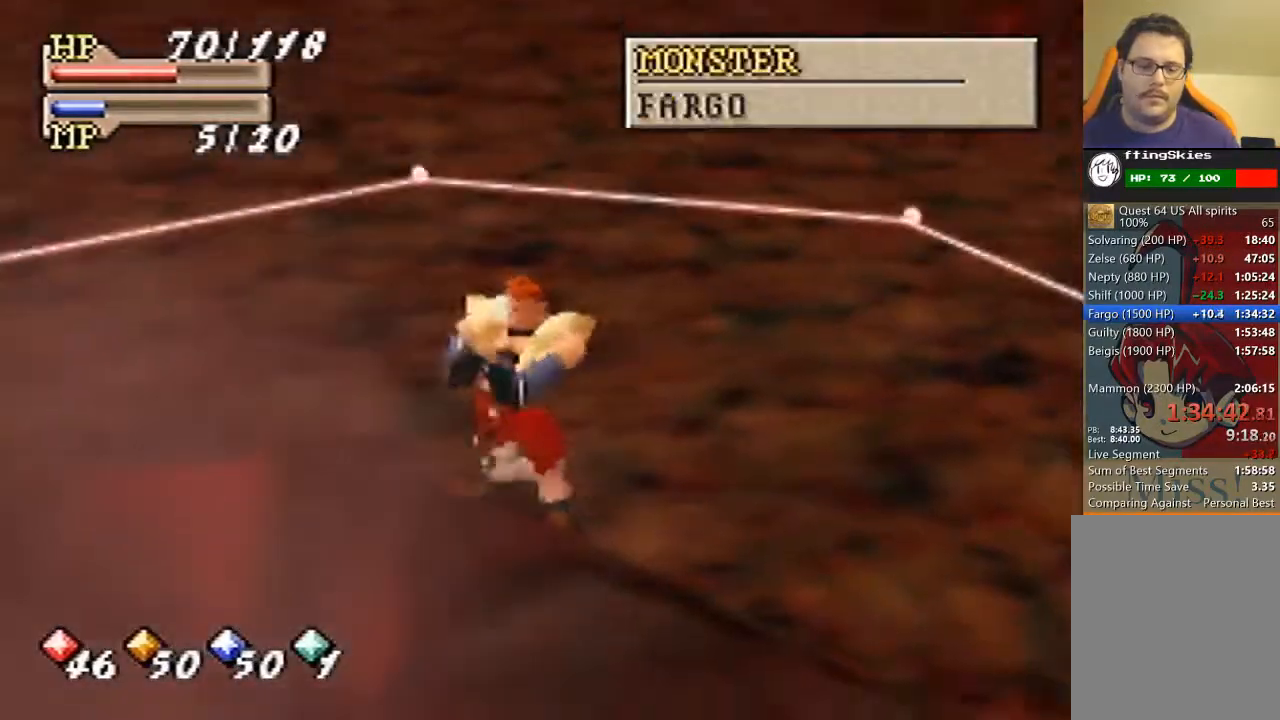
{"buttons": ["C_LEFT"], "left_stick": "center", "events": [[33, "C_LEFT", "down"], [100, "C_LEFT", "up"], [167, "C_LEFT", "down"], [267, "C_LEFT", "up"], [500, "C_LEFT", "down"]]}
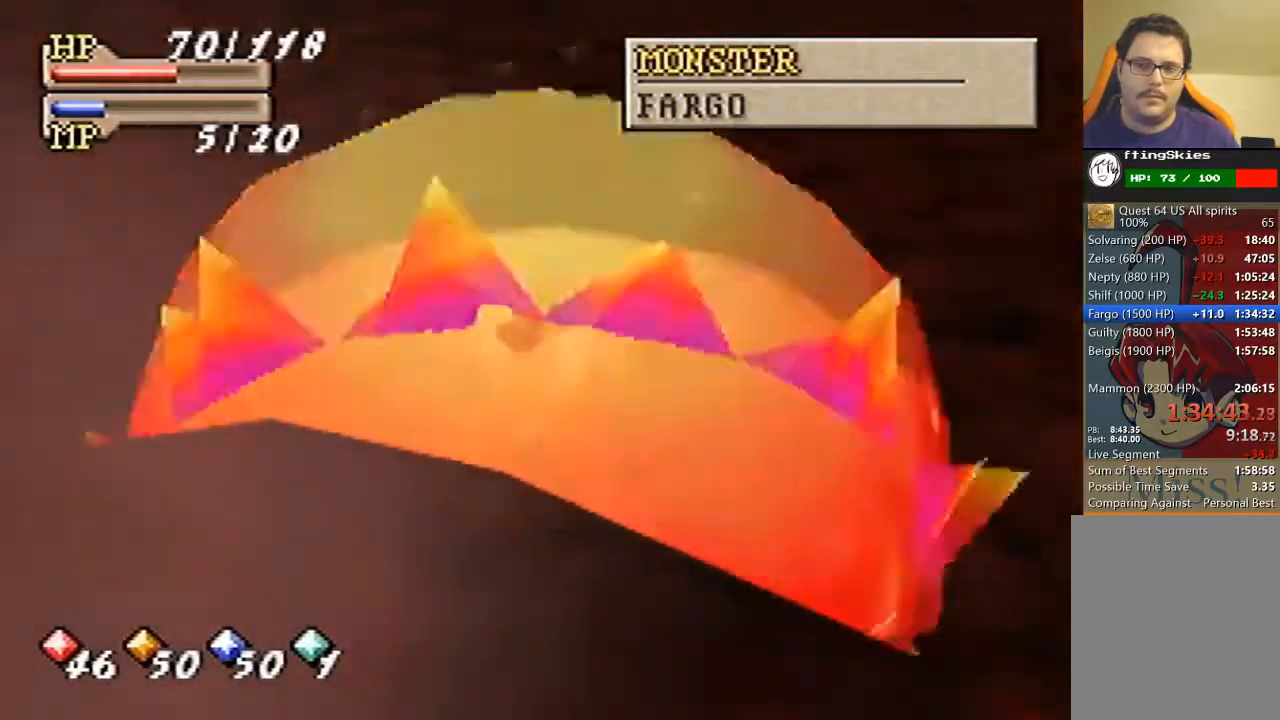
{"buttons": [], "left_stick": "center", "events": [[67, "C_LEFT", "up"], [133, "C_LEFT", "down"], [200, "C_LEFT", "up"]]}
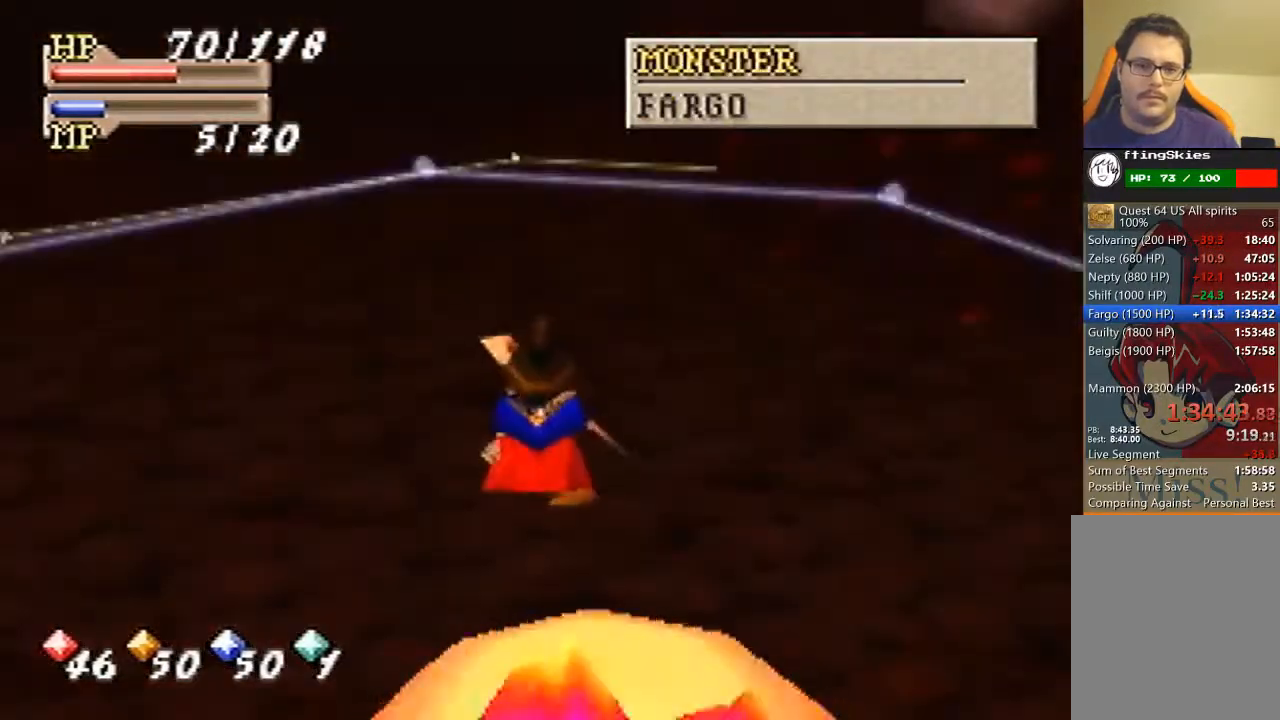
{"buttons": ["C_LEFT"], "left_stick": "center", "events": [[500, "C_LEFT", "down"]]}
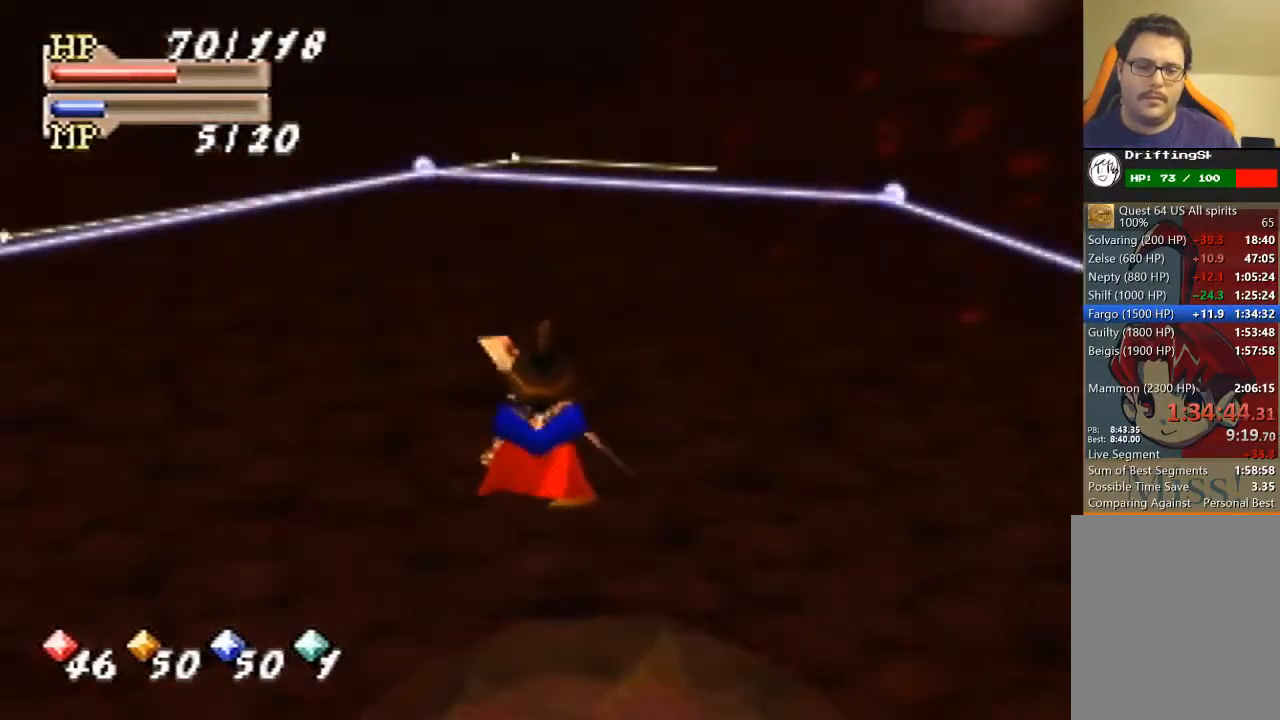
{"buttons": [], "left_stick": "center", "events": [[100, "C_LEFT", "up"], [267, "C_UP", "down"], [333, "C_UP", "up"], [400, "C_DOWN", "down"], [500, "C_DOWN", "up"]]}
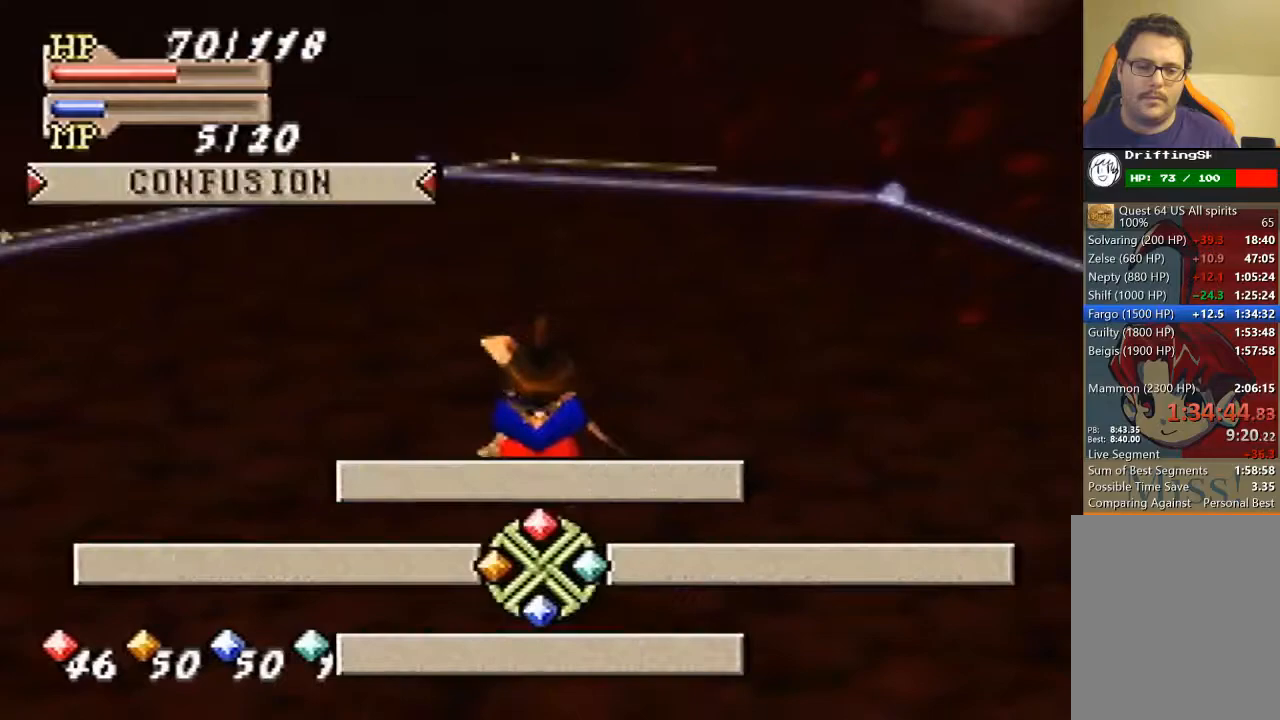
{"buttons": [], "left_stick": "center", "events": [[67, "A", "down"], [200, "A", "up"]]}
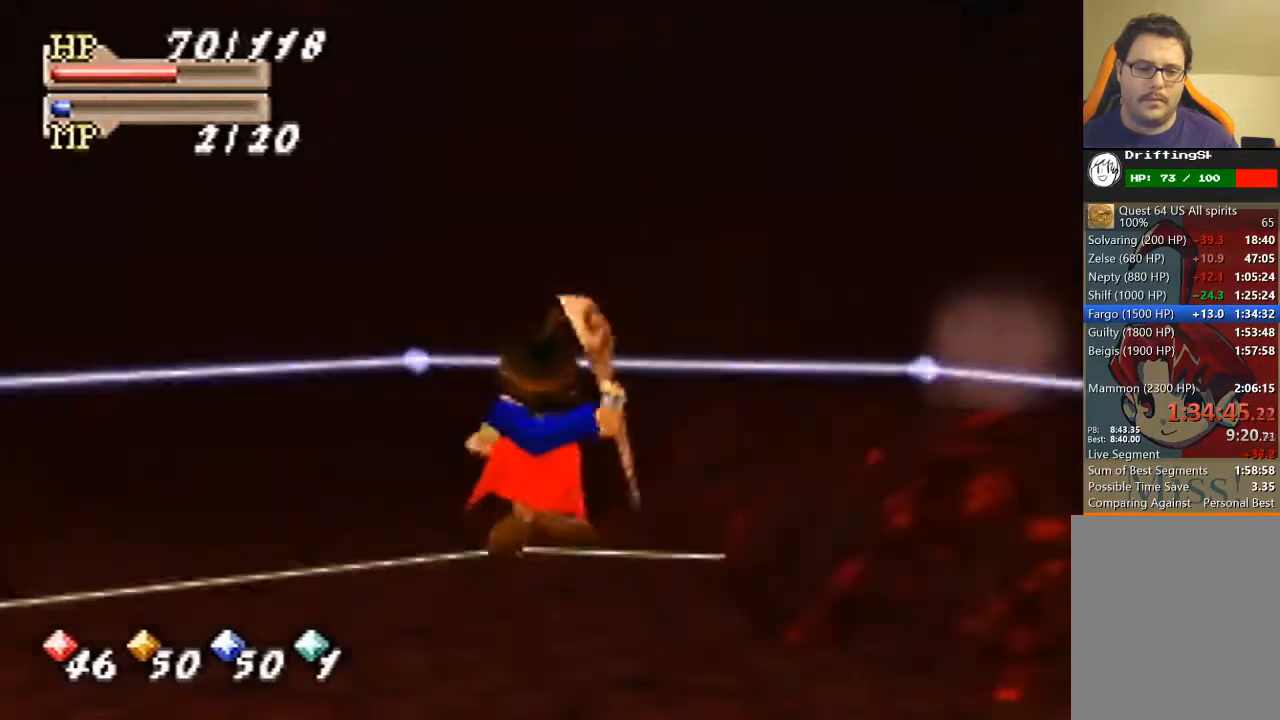
{"buttons": [], "left_stick": "center", "events": []}
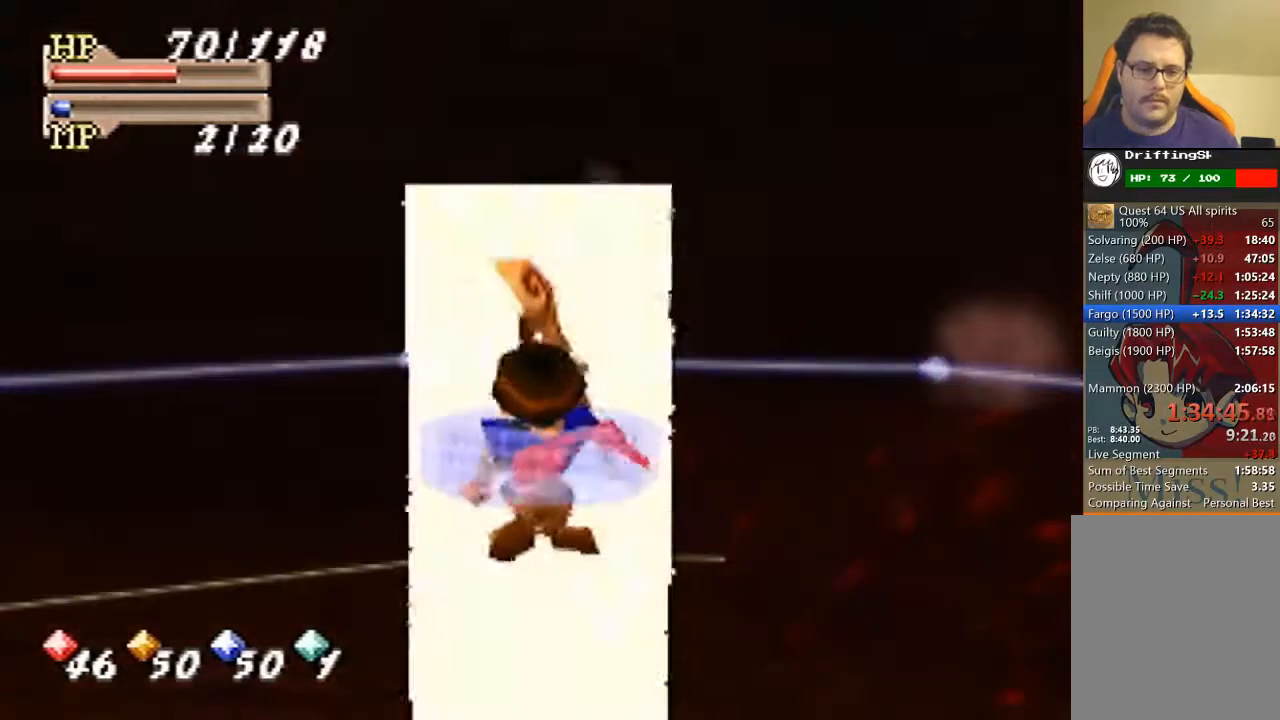
{"buttons": [], "left_stick": "down", "events": [[500, "left_stick", "down"]]}
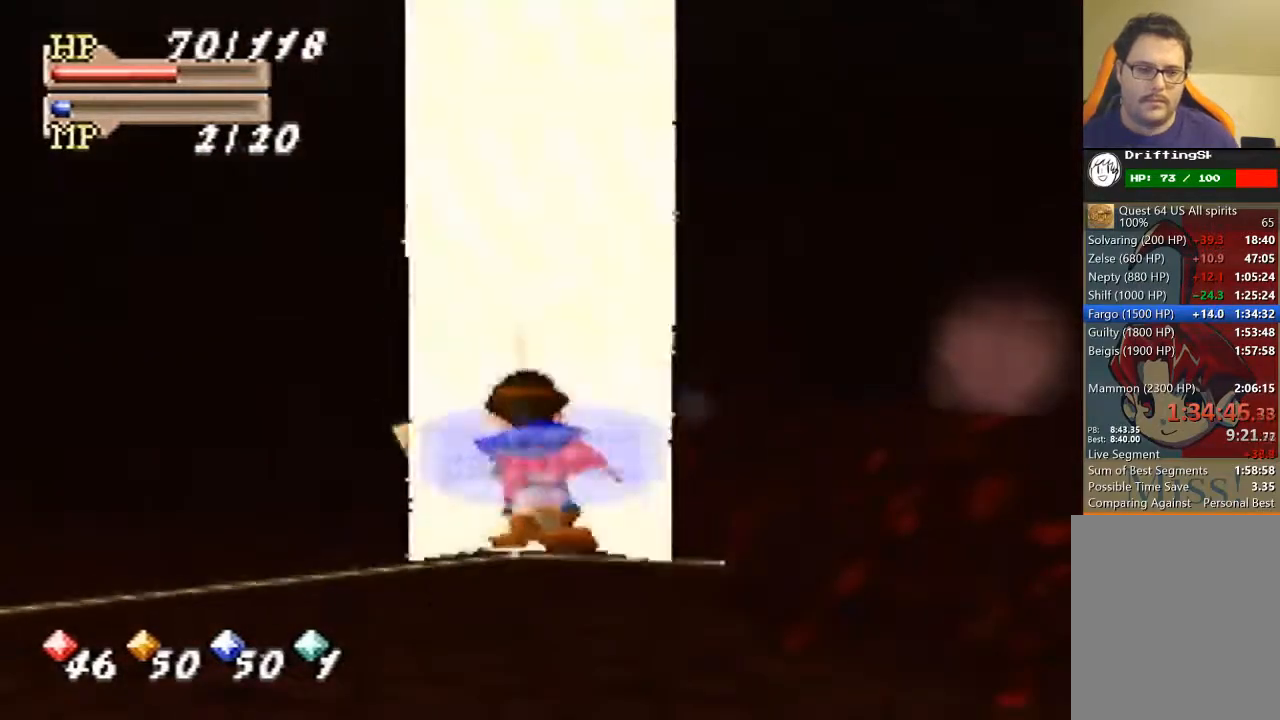
{"buttons": [], "left_stick": "down", "events": []}
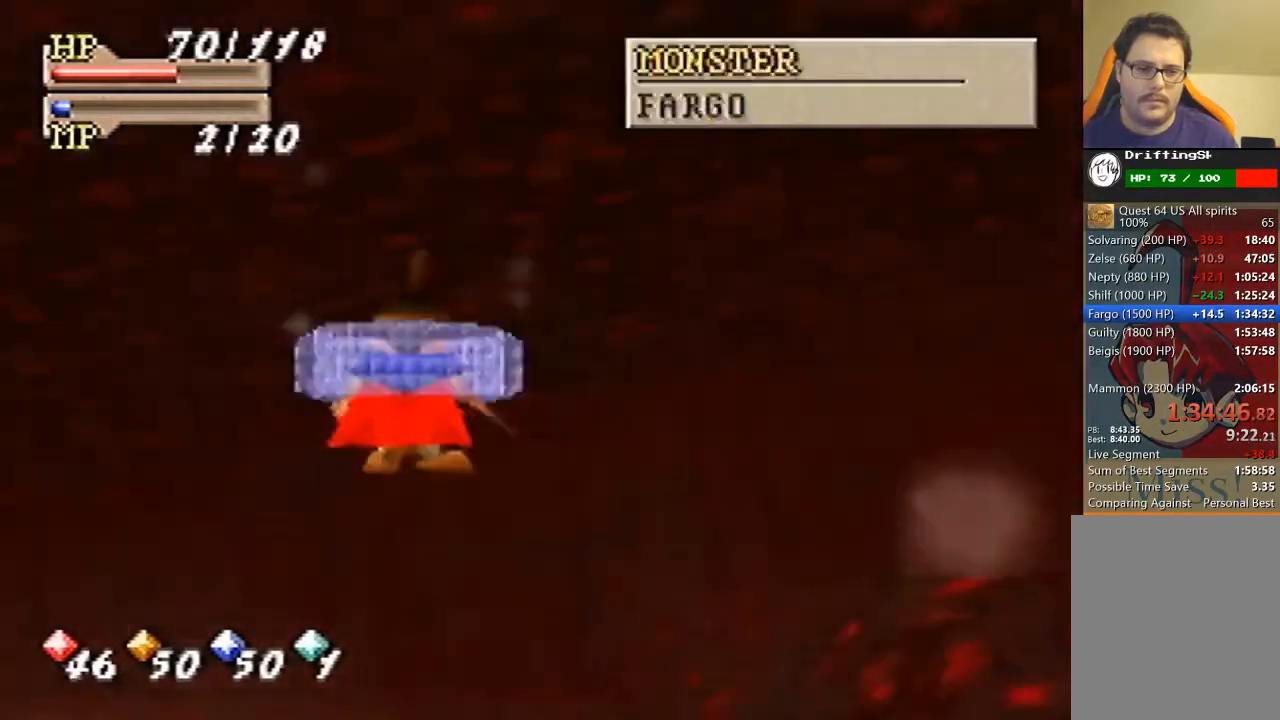
{"buttons": [], "left_stick": "down", "events": []}
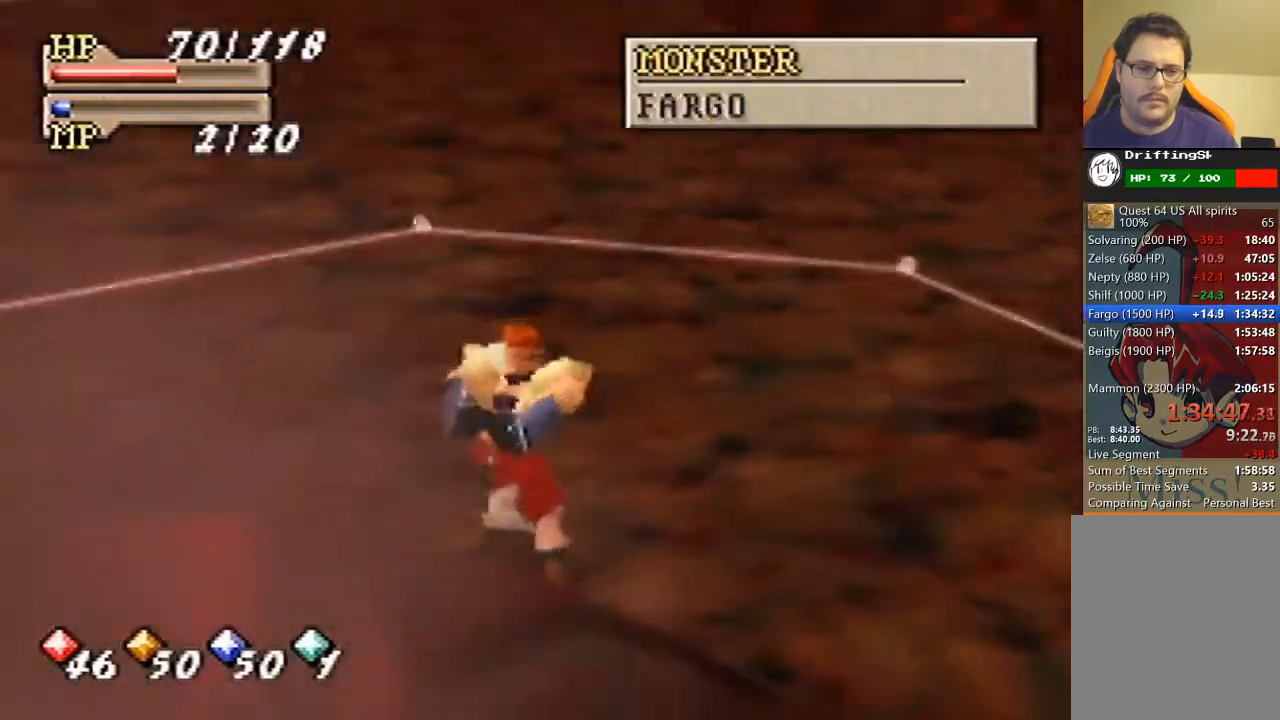
{"buttons": [], "left_stick": "down", "events": []}
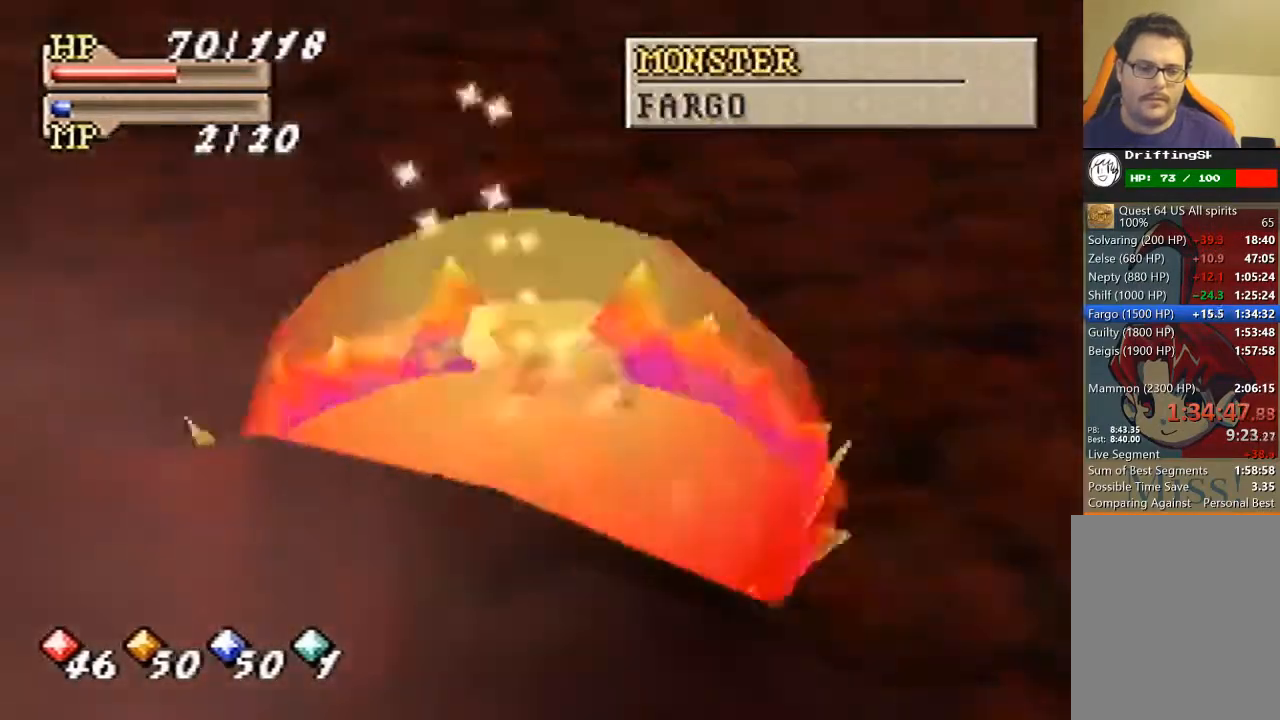
{"buttons": [], "left_stick": "down", "events": []}
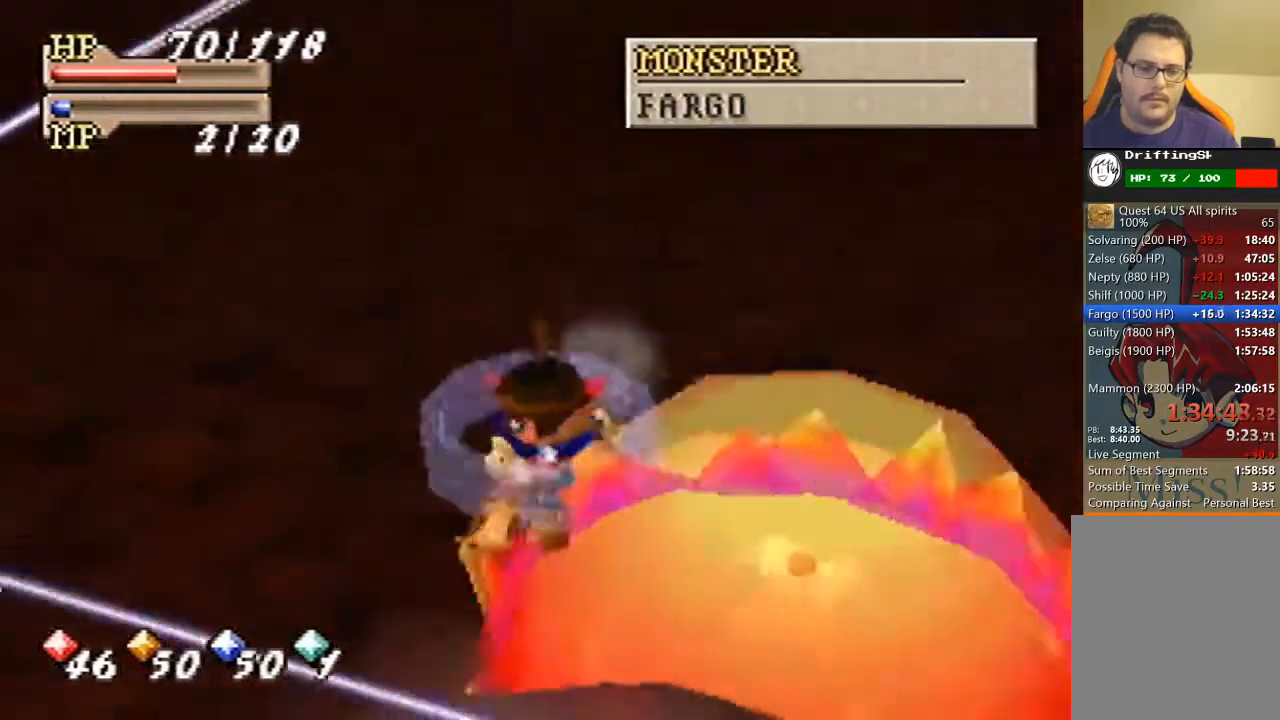
{"buttons": [], "left_stick": "center", "events": [[300, "left_stick", "center"]]}
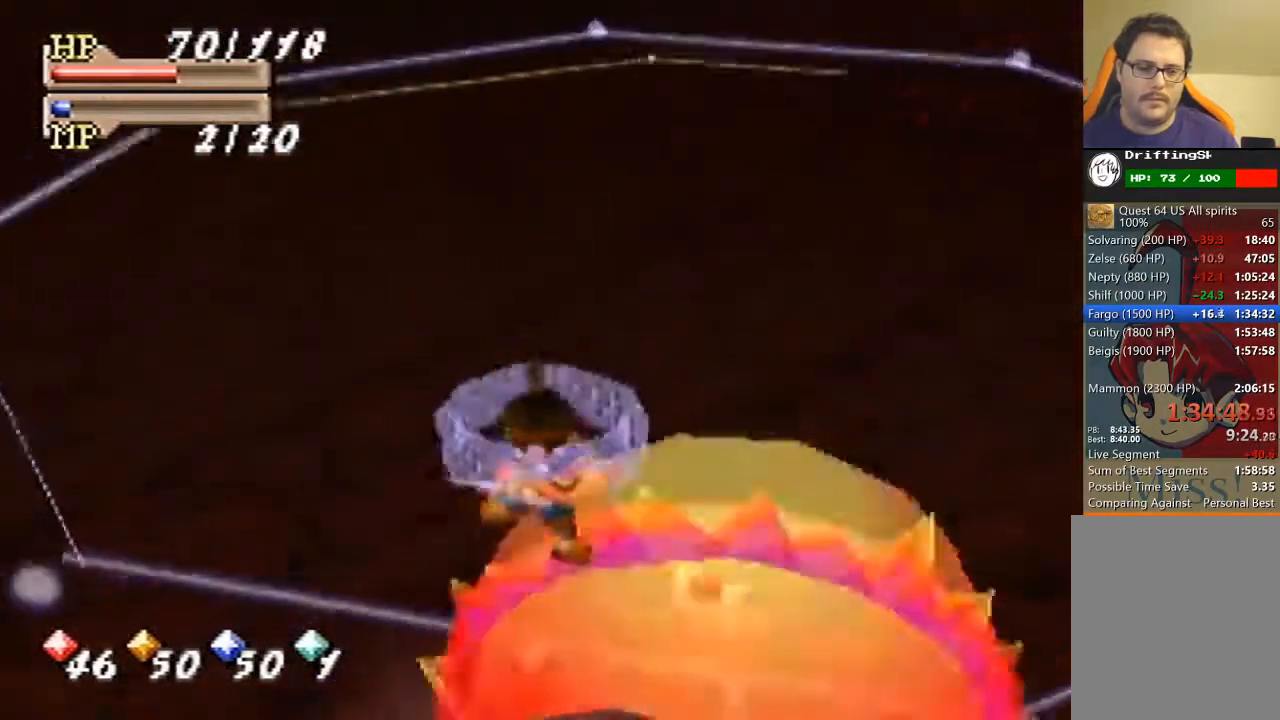
{"buttons": ["C_DOWN"], "left_stick": "center", "events": [[100, "left_stick", "down"], [267, "left_stick", "center"], [467, "C_DOWN", "down"]]}
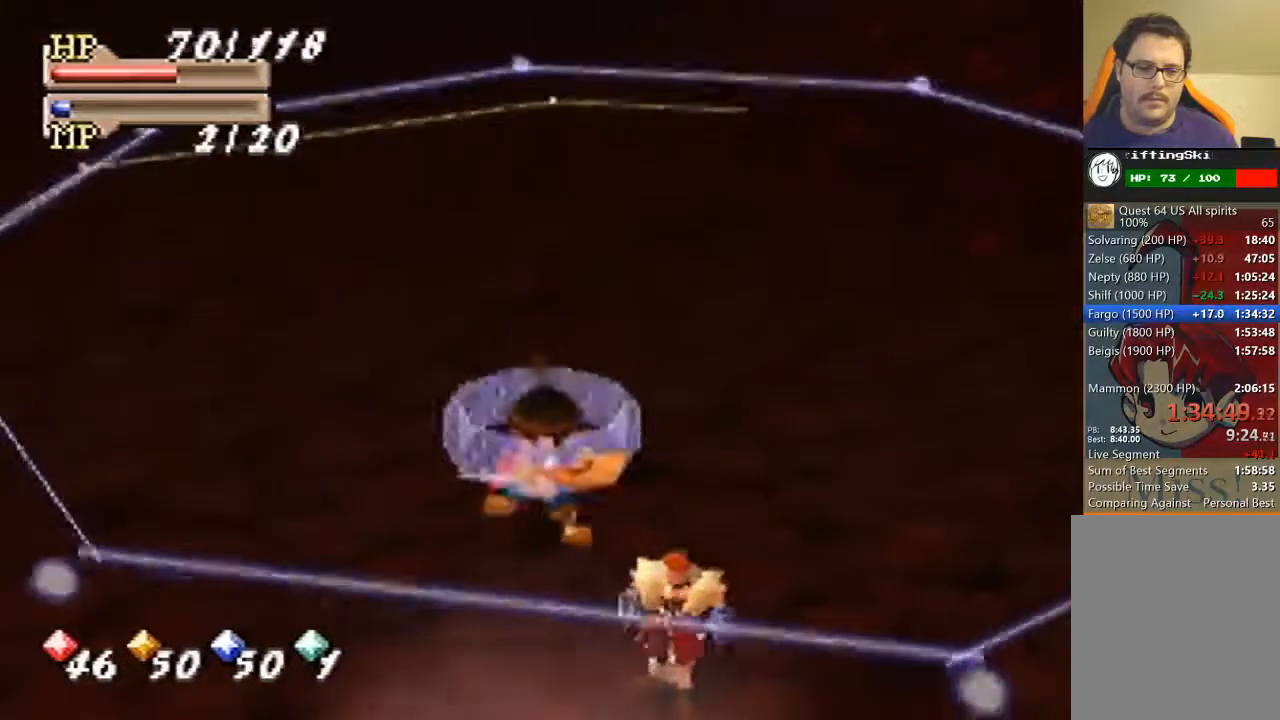
{"buttons": [], "left_stick": "center", "events": [[67, "C_DOWN", "up"], [233, "A", "down"], [367, "A", "up"]]}